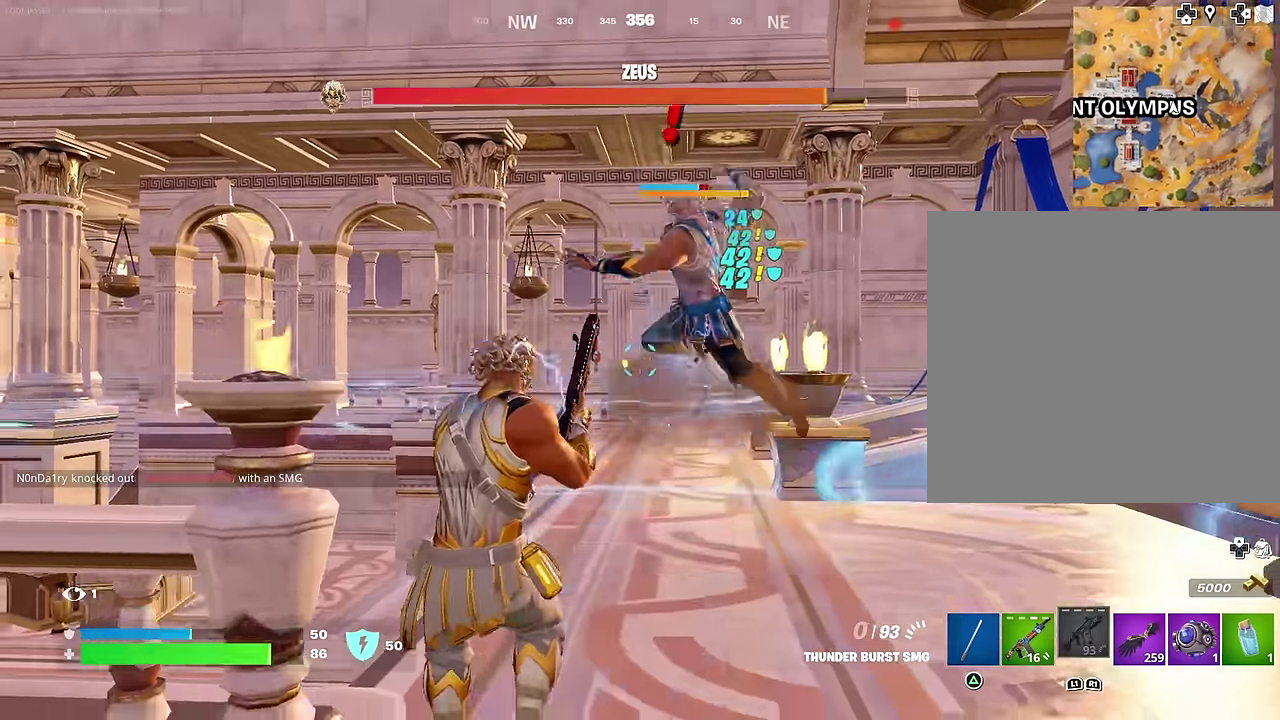
Gameplay with a controller (PlayStation layout); each line is a JSON object with the inputs held at the frame after it (dt_ms = milliseconds from this image to that frame). "events" lists button and stick changes between this image and that frame as [ms after this image, input, new state], when the widget could be followed in between. This document gives stick clicks only as held states, not as events.
{"dt_ms": 500, "buttons": [], "left_stick": "up-left", "right_stick": "down-left", "events": [[17, "right_stick", "up-right"], [150, "SQUARE", "down"], [150, "left_stick", "down-left"], [150, "right_stick", "center"], [167, "R2", "up"], [217, "SQUARE", "up"], [250, "left_stick", "left"], [317, "SQUARE", "down"], [433, "SQUARE", "up"], [450, "left_stick", "up-left"], [450, "right_stick", "down-left"]]}
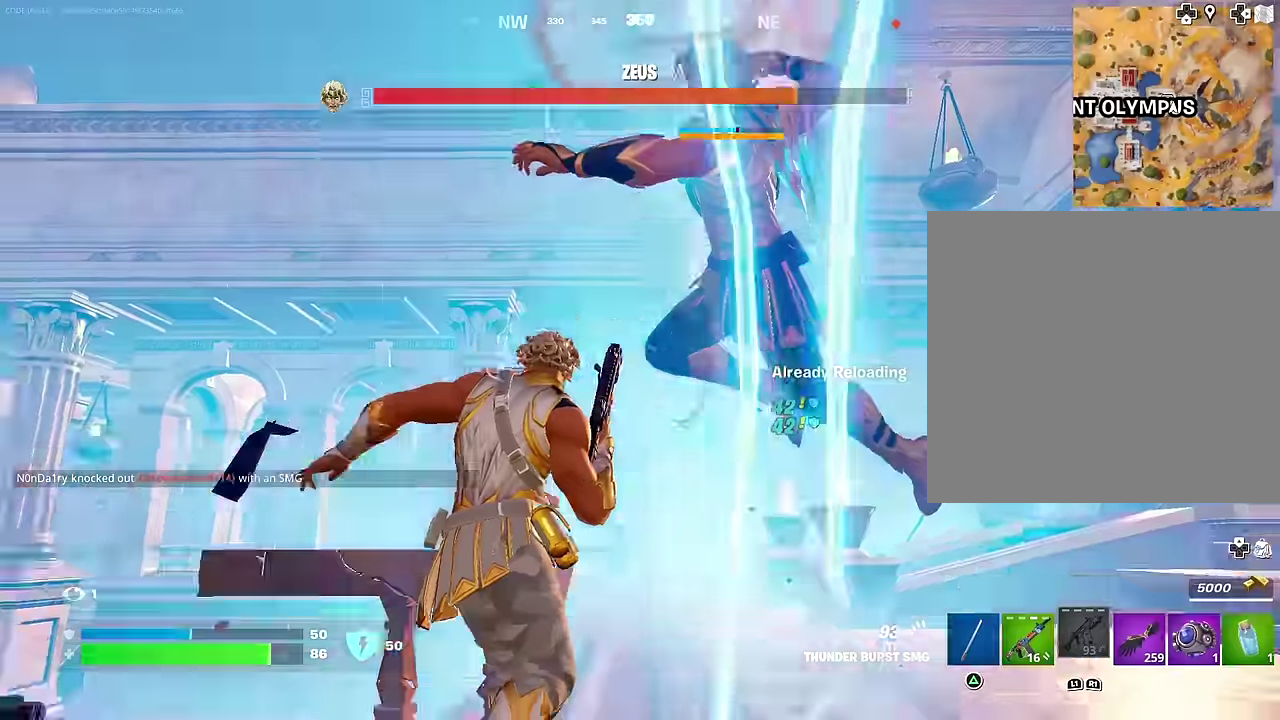
{"dt_ms": 400, "buttons": [], "left_stick": "center", "right_stick": "right", "events": [[100, "right_stick", "center"], [167, "left_stick", "center"], [250, "right_stick", "right"]]}
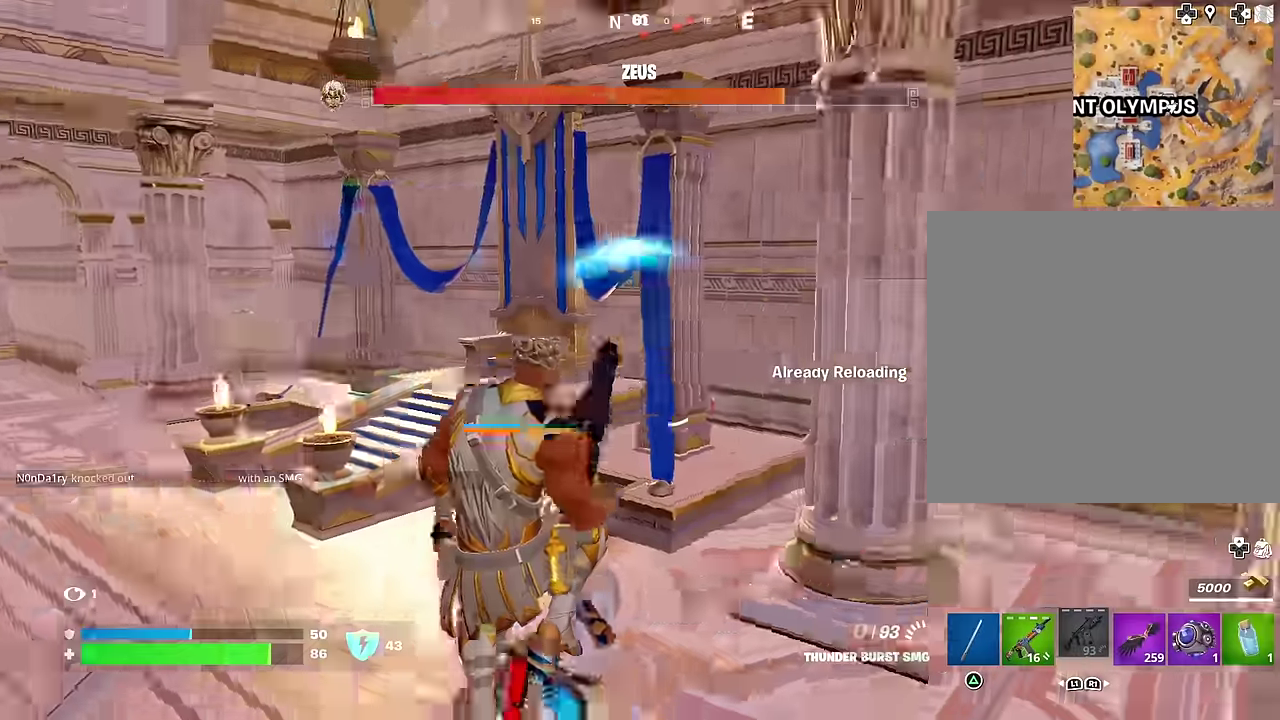
{"dt_ms": 600, "buttons": [], "left_stick": "center", "right_stick": "center", "events": [[50, "right_stick", "center"], [250, "right_stick", "left"], [350, "right_stick", "center"]]}
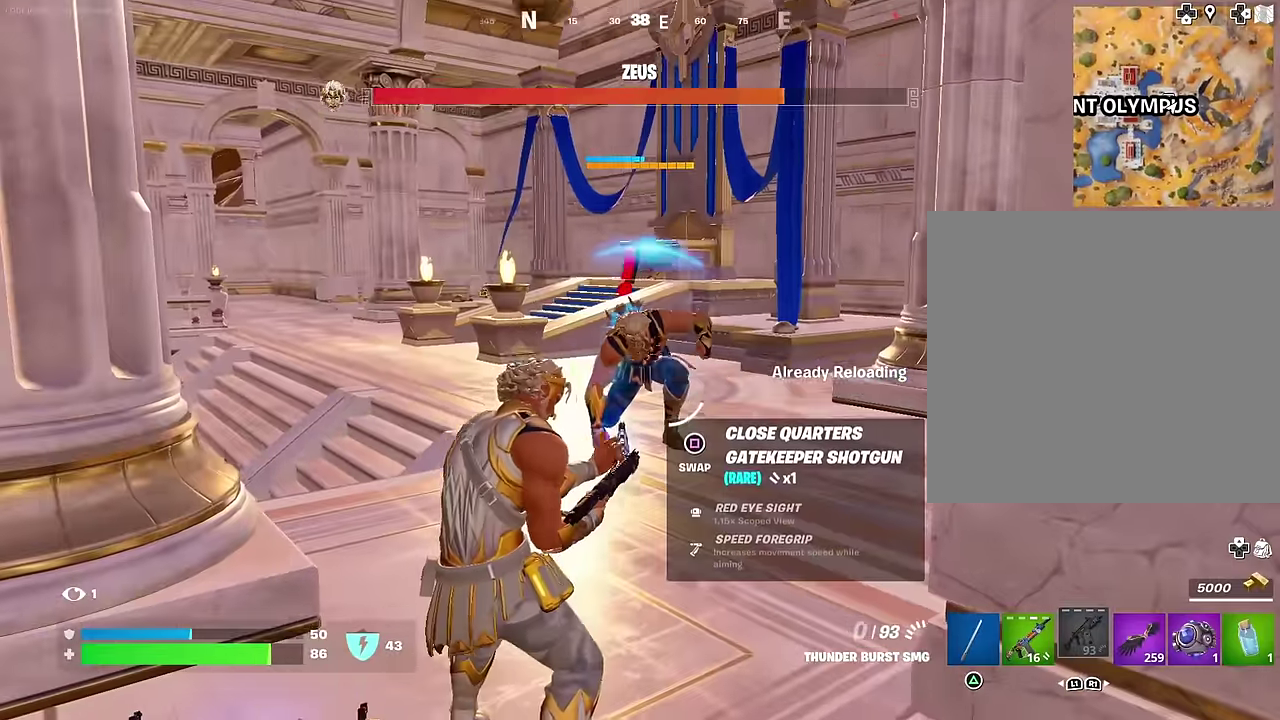
{"dt_ms": 500, "buttons": [], "left_stick": "center", "right_stick": "center", "events": [[333, "right_stick", "up"], [416, "right_stick", "center"]]}
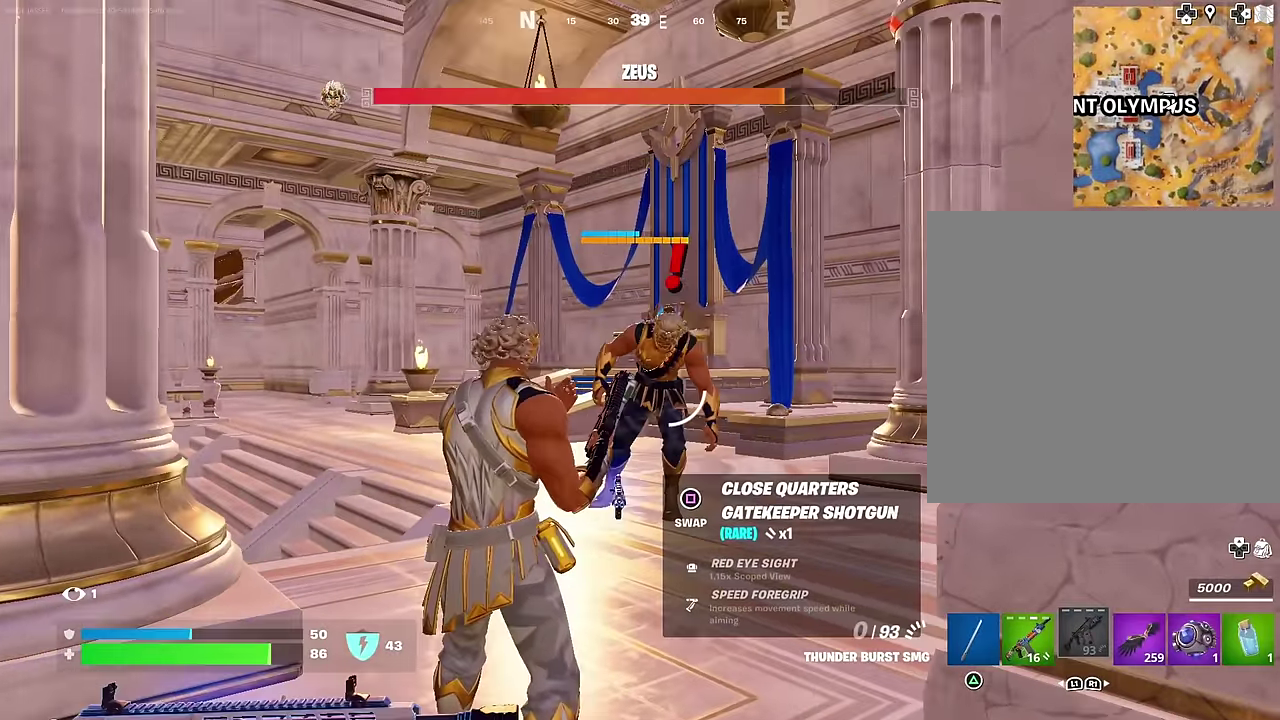
{"dt_ms": 500, "buttons": ["R2"], "left_stick": "center", "right_stick": "center", "events": [[16, "R2", "down"], [50, "right_stick", "up"], [100, "right_stick", "center"]]}
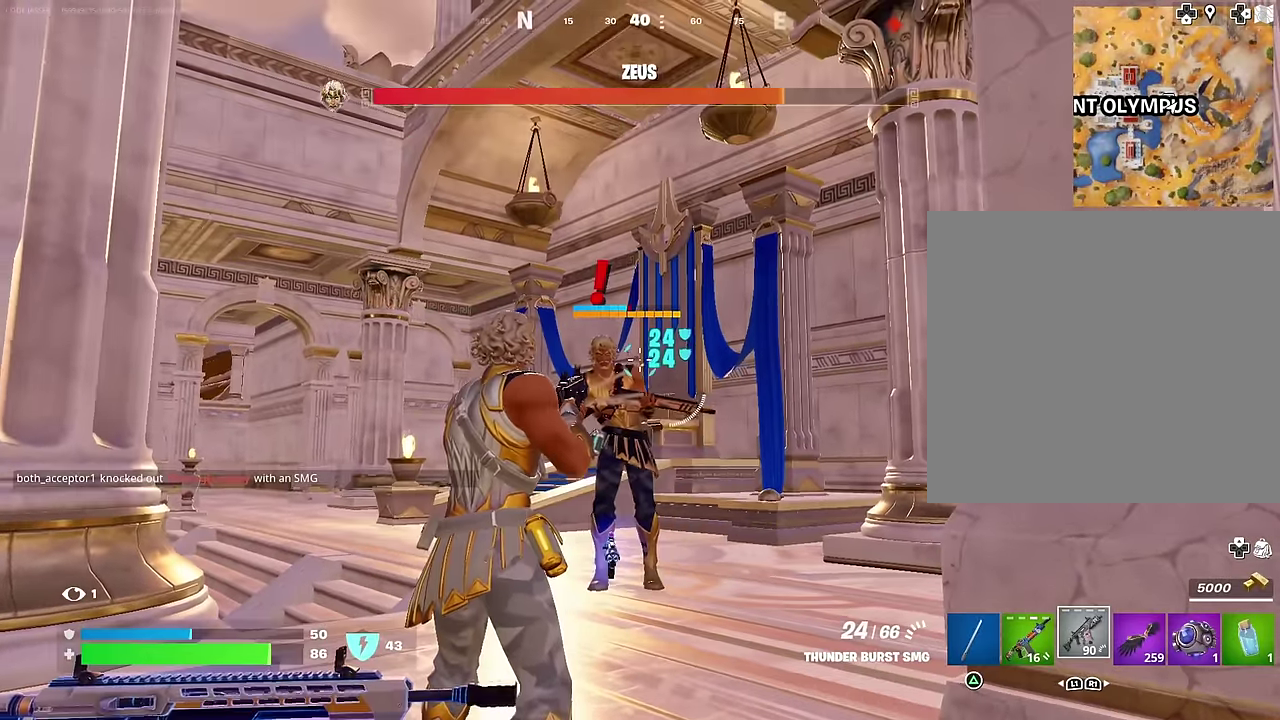
{"dt_ms": 600, "buttons": ["L2", "R2"], "left_stick": "center", "right_stick": "center", "events": [[200, "L2", "down"], [300, "right_stick", "right"], [366, "right_stick", "center"], [533, "right_stick", "up-right"], [583, "right_stick", "center"]]}
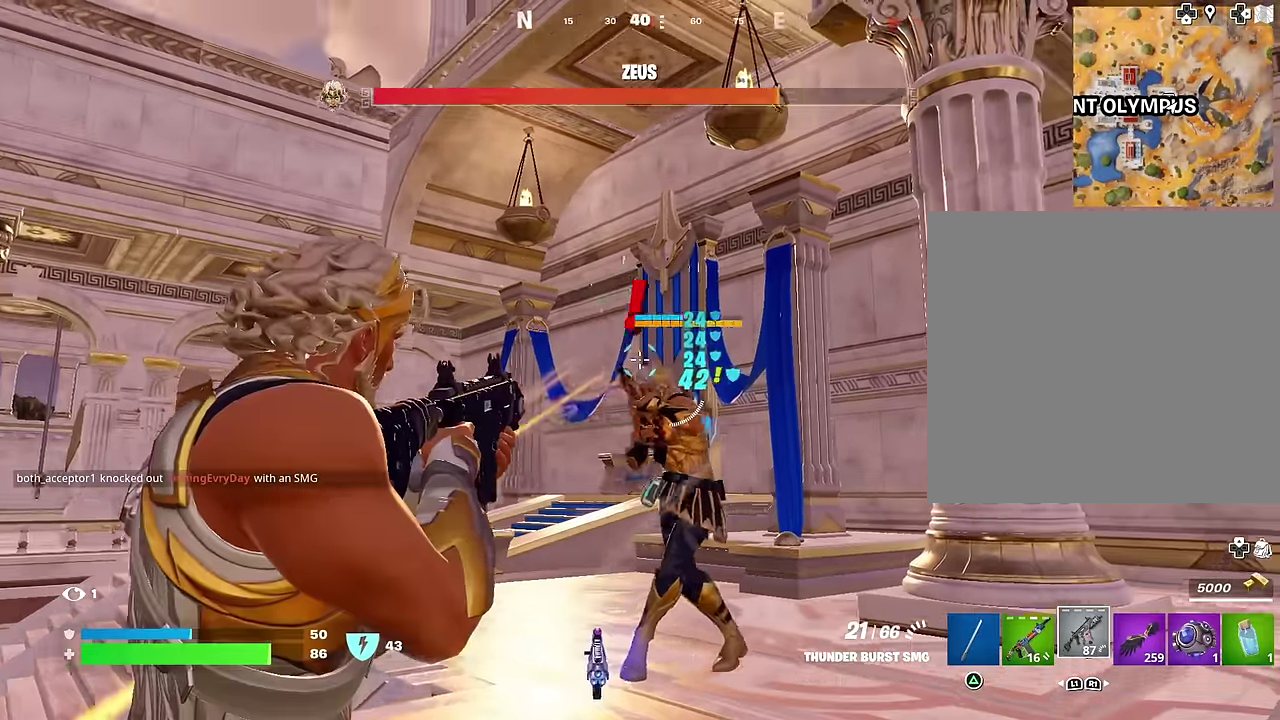
{"dt_ms": 400, "buttons": ["L2", "R2"], "left_stick": "up", "right_stick": "up-right", "events": [[33, "right_stick", "down-right"], [100, "left_stick", "up"], [266, "right_stick", "right"], [333, "right_stick", "up-right"]]}
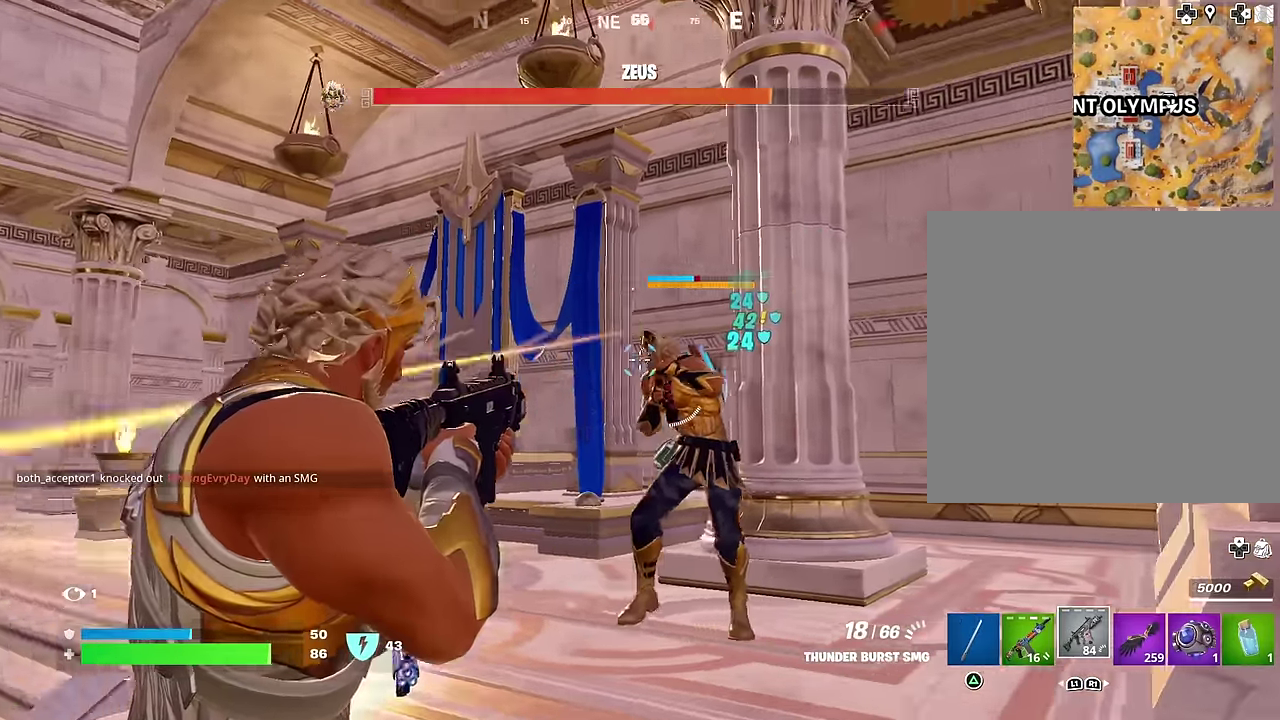
{"dt_ms": 600, "buttons": ["R2"], "left_stick": "up", "right_stick": "center", "events": [[33, "L2", "up"], [50, "right_stick", "right"], [183, "L2", "down"], [233, "right_stick", "up-right"], [300, "L2", "up"], [333, "right_stick", "right"], [400, "right_stick", "down-right"], [550, "right_stick", "center"]]}
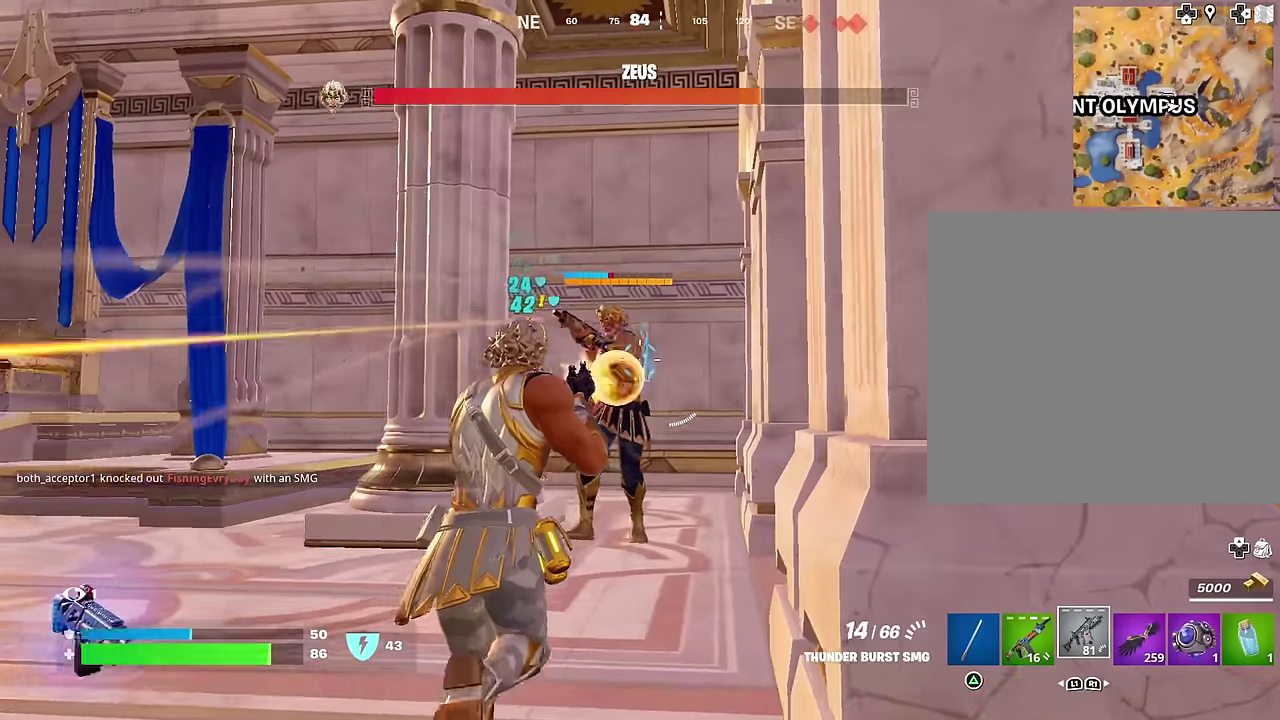
{"dt_ms": 400, "buttons": ["R2"], "left_stick": "up", "right_stick": "center", "events": []}
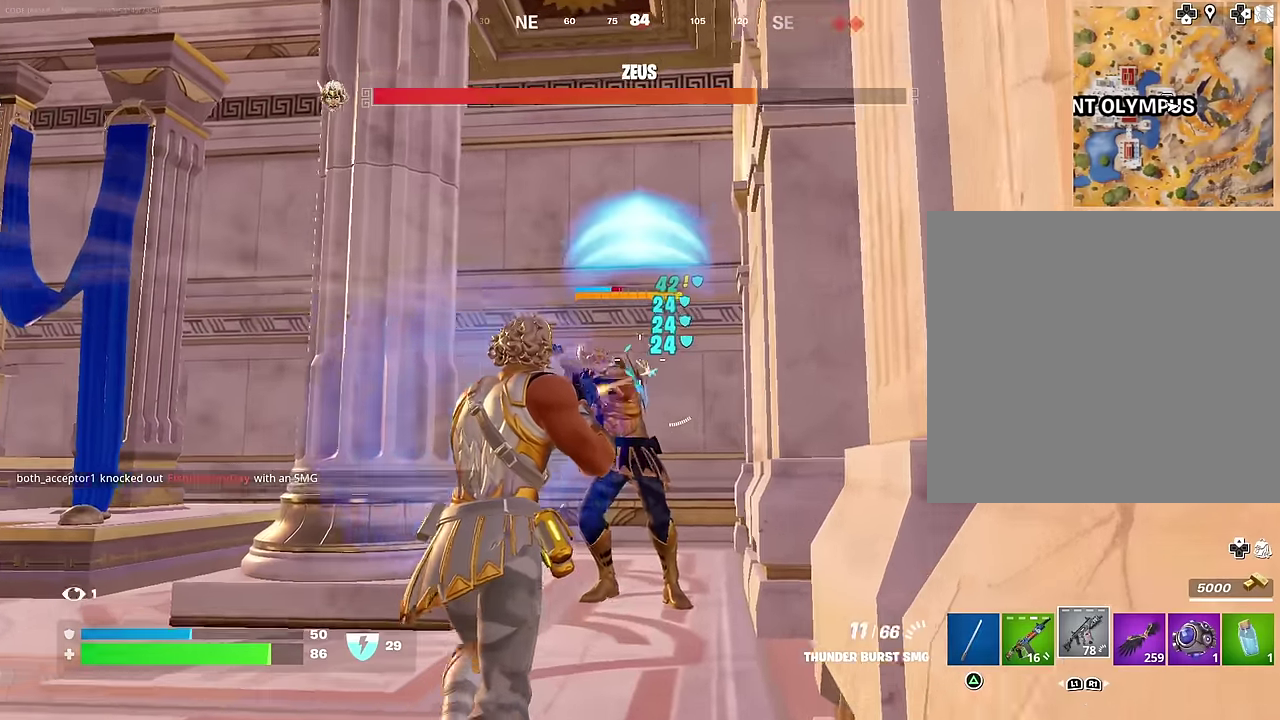
{"dt_ms": 500, "buttons": ["R2"], "left_stick": "center", "right_stick": "center", "events": [[67, "right_stick", "down-left"], [133, "right_stick", "center"], [167, "left_stick", "up-right"], [333, "right_stick", "up-left"], [383, "left_stick", "right"], [417, "right_stick", "center"], [500, "left_stick", "center"]]}
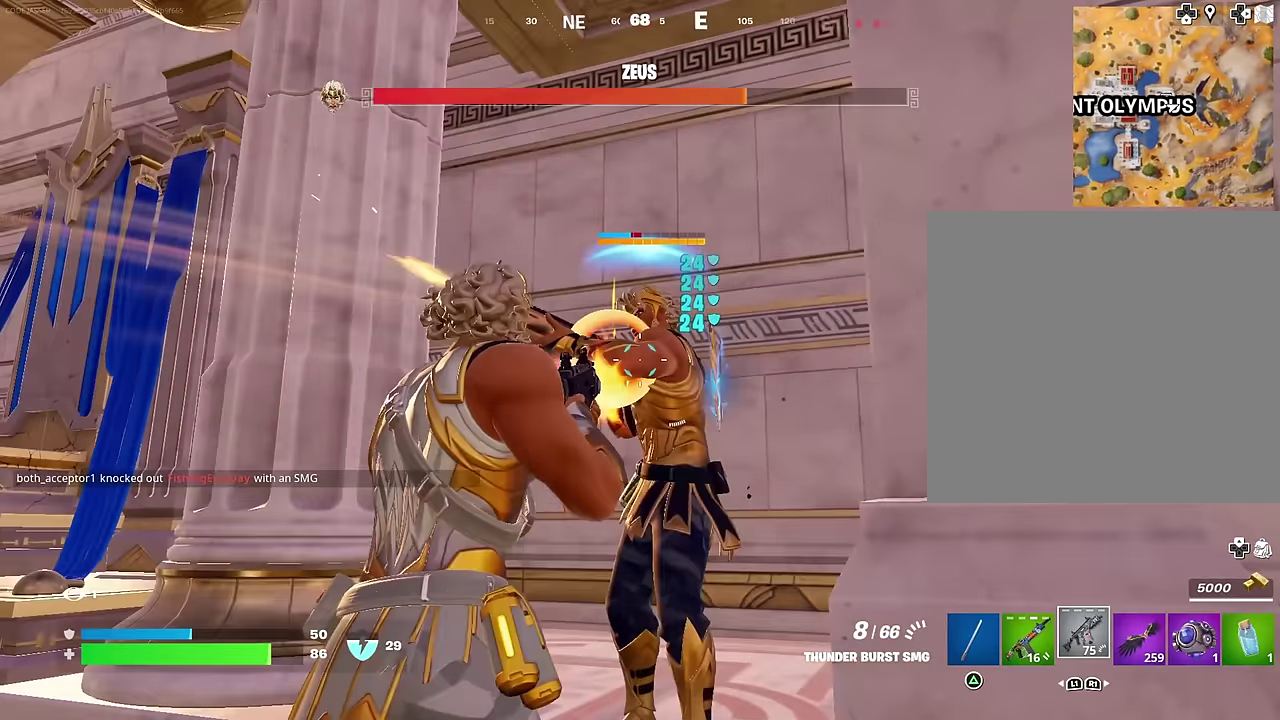
{"dt_ms": 500, "buttons": ["R2"], "left_stick": "center", "right_stick": "center", "events": [[83, "left_stick", "left"], [167, "left_stick", "center"]]}
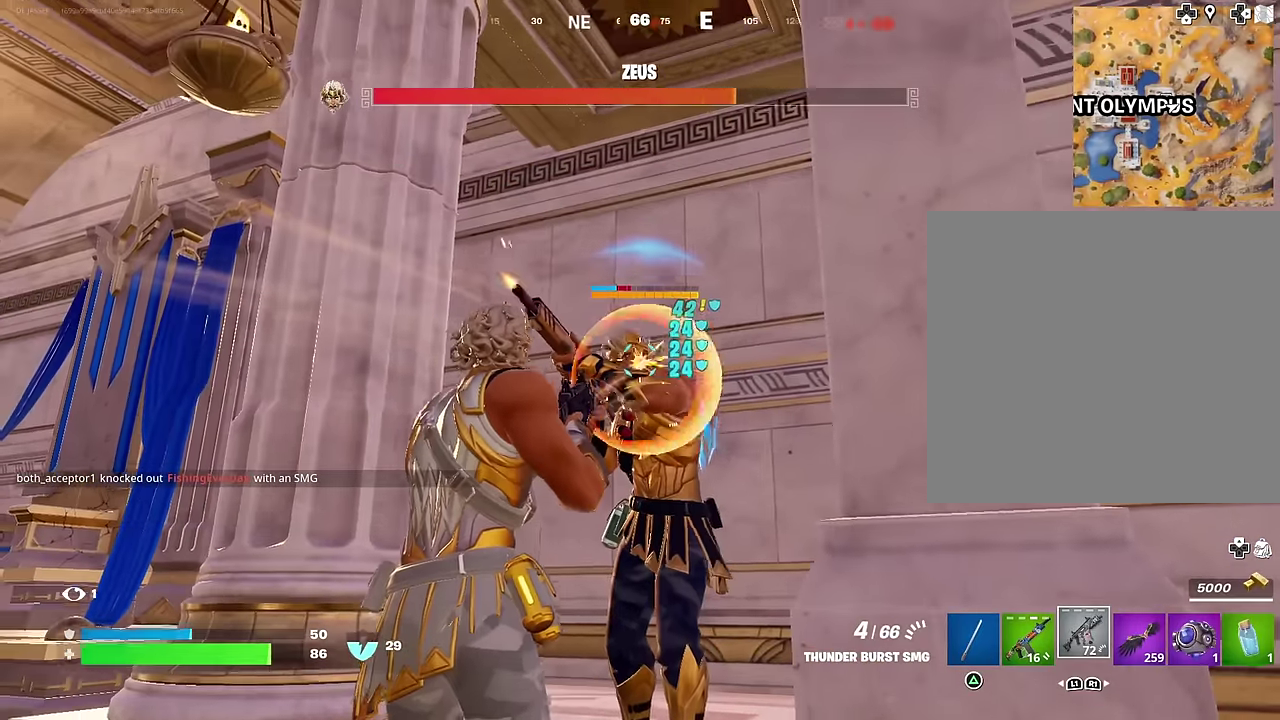
{"dt_ms": 600, "buttons": ["R2"], "left_stick": "center", "right_stick": "center", "events": [[333, "right_stick", "down-left"], [400, "right_stick", "center"]]}
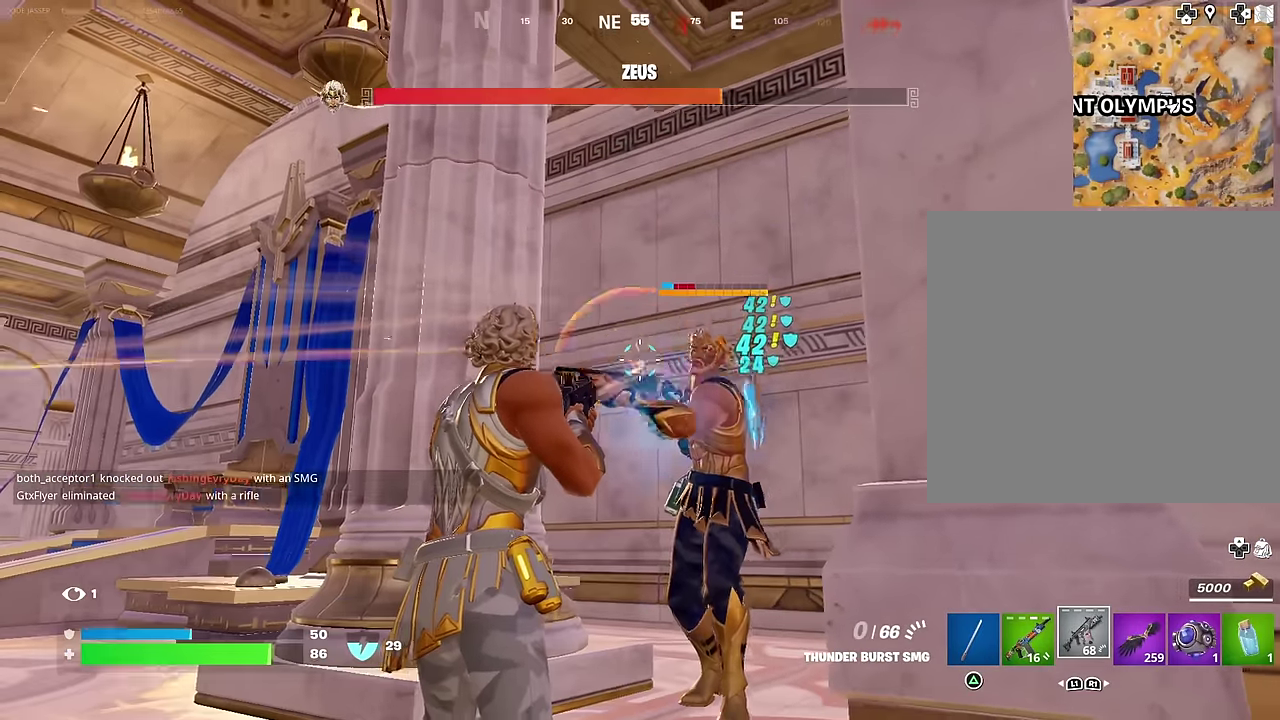
{"dt_ms": 400, "buttons": [], "left_stick": "center", "right_stick": "center", "events": [[83, "right_stick", "right"], [150, "right_stick", "center"], [333, "L1", "down"], [367, "R2", "up"], [400, "L1", "up"]]}
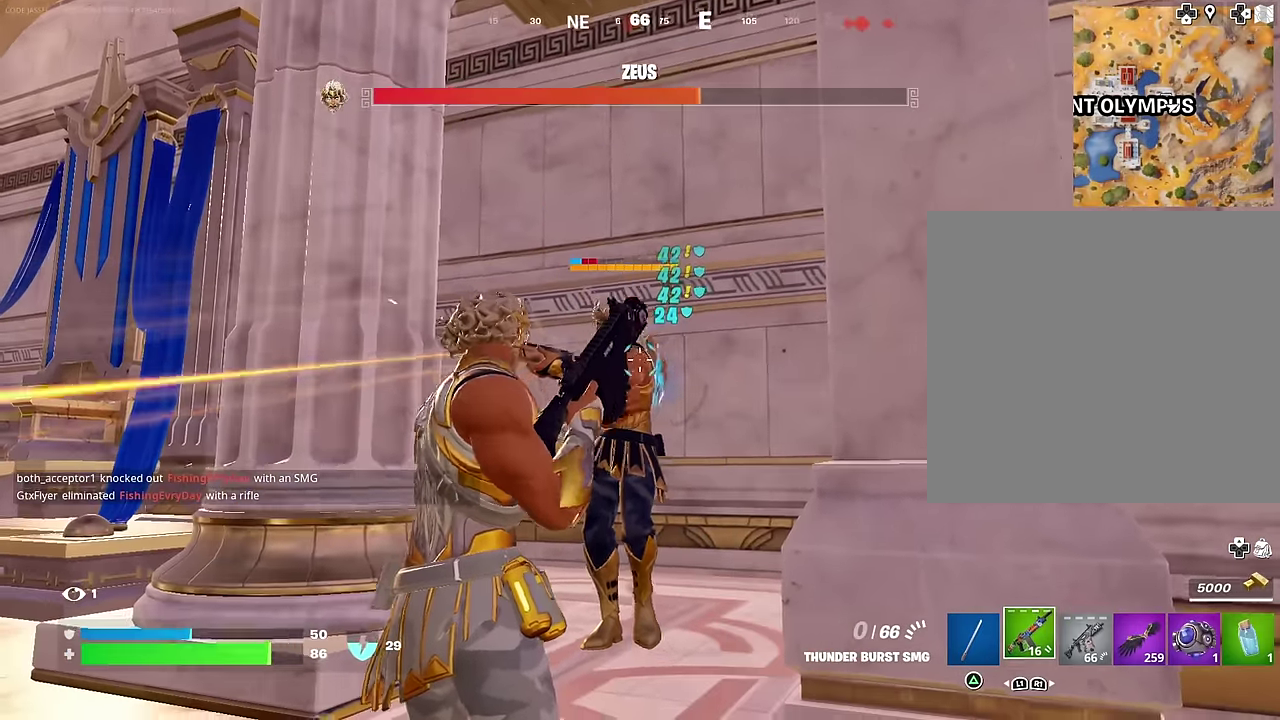
{"dt_ms": 700, "buttons": ["R2"], "left_stick": "up-right", "right_stick": "center", "events": [[267, "L2", "down"], [283, "R2", "down"], [417, "right_stick", "left"], [450, "left_stick", "up"], [483, "right_stick", "down-left"], [500, "R2", "up"], [533, "L2", "up"], [550, "right_stick", "left"], [583, "left_stick", "up-right"], [633, "right_stick", "center"], [667, "R2", "down"]]}
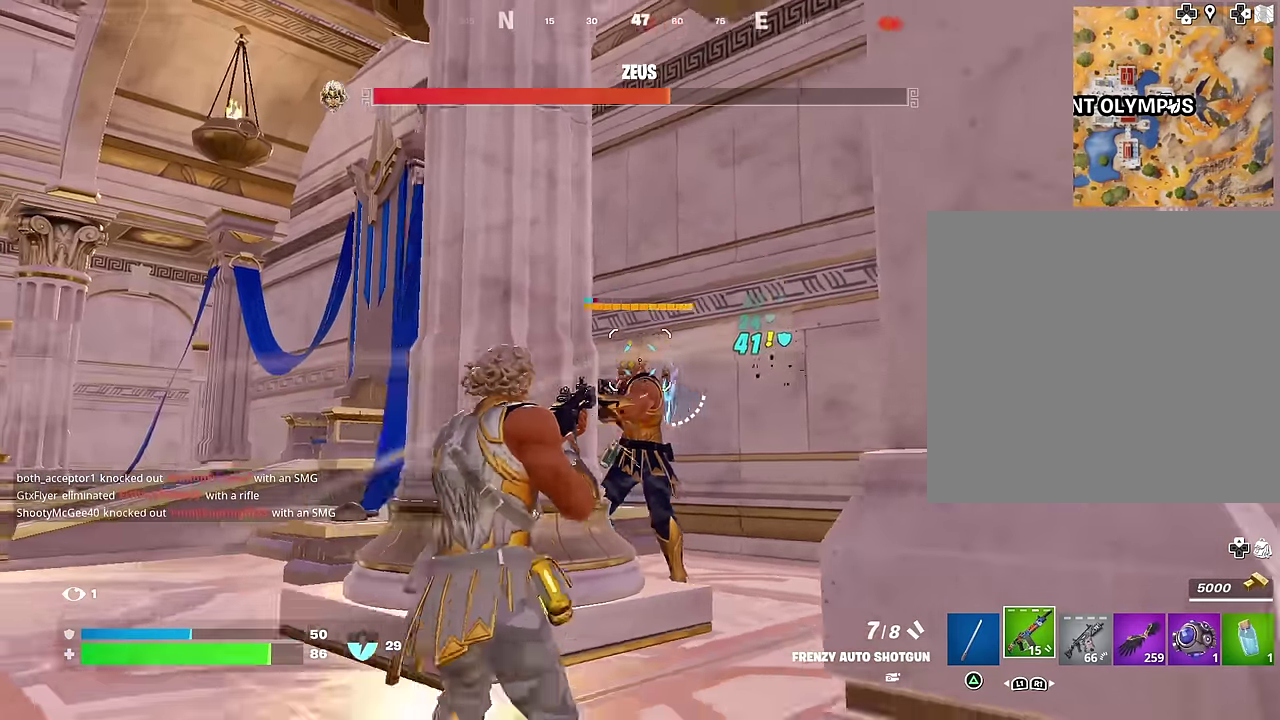
{"dt_ms": 300, "buttons": [], "left_stick": "up-right", "right_stick": "center", "events": [[33, "right_stick", "down-left"], [100, "R2", "up"], [150, "right_stick", "center"]]}
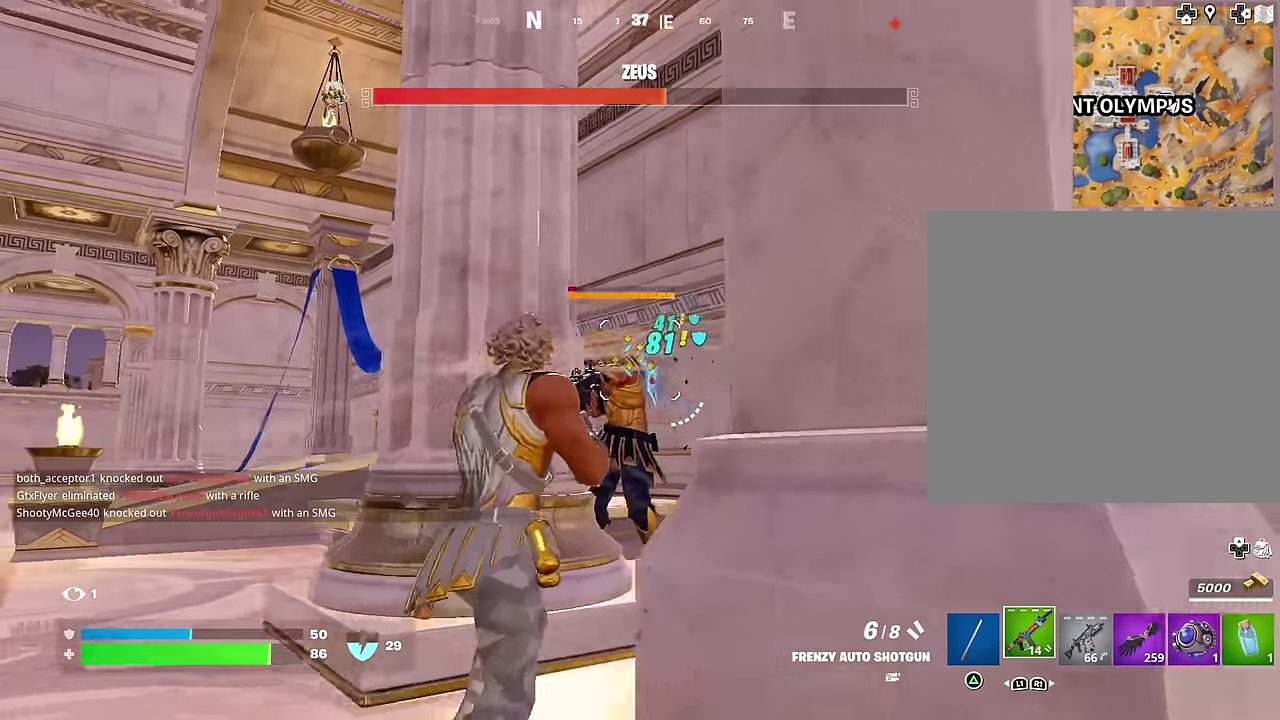
{"dt_ms": 700, "buttons": ["R2"], "left_stick": "up-right", "right_stick": "down-left", "events": [[17, "right_stick", "left"], [67, "right_stick", "up-left"], [133, "R2", "down"], [133, "right_stick", "center"], [217, "right_stick", "down-left"], [350, "right_stick", "left"], [400, "right_stick", "center"], [633, "right_stick", "down-left"]]}
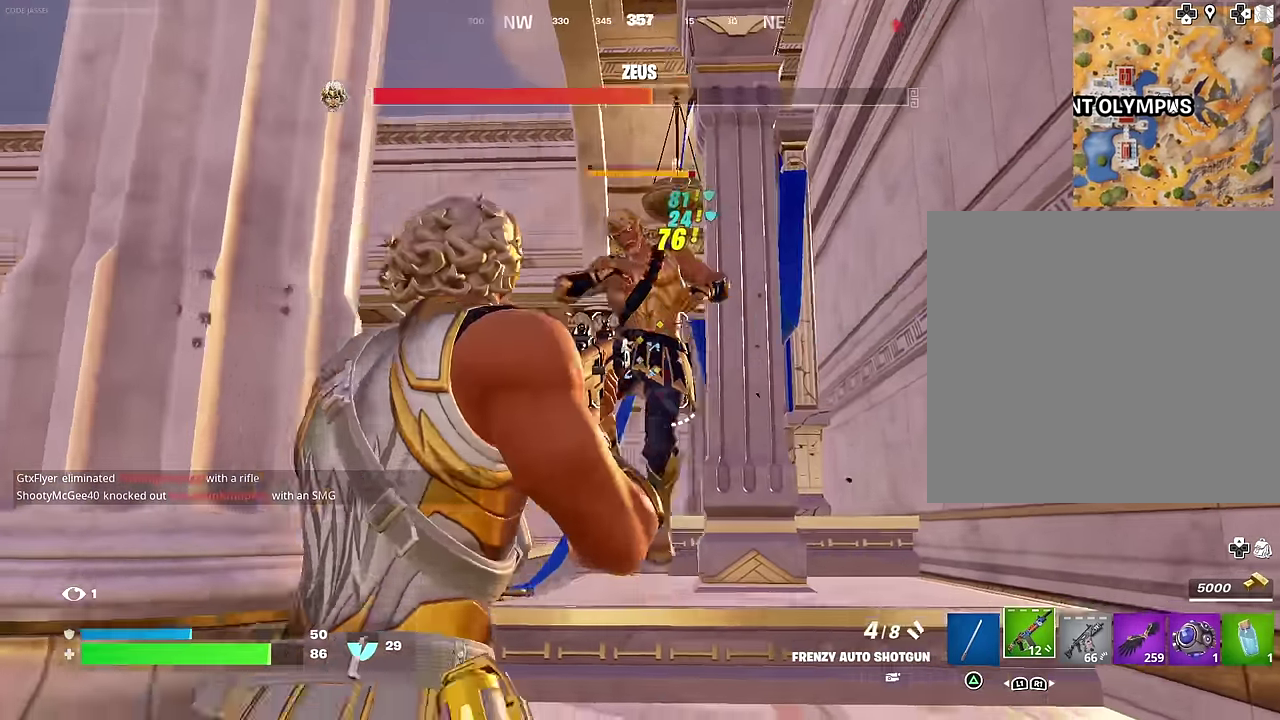
{"dt_ms": 300, "buttons": ["R2"], "left_stick": "up", "right_stick": "center", "events": [[17, "right_stick", "center"], [50, "left_stick", "up"], [150, "right_stick", "up"], [300, "right_stick", "center"]]}
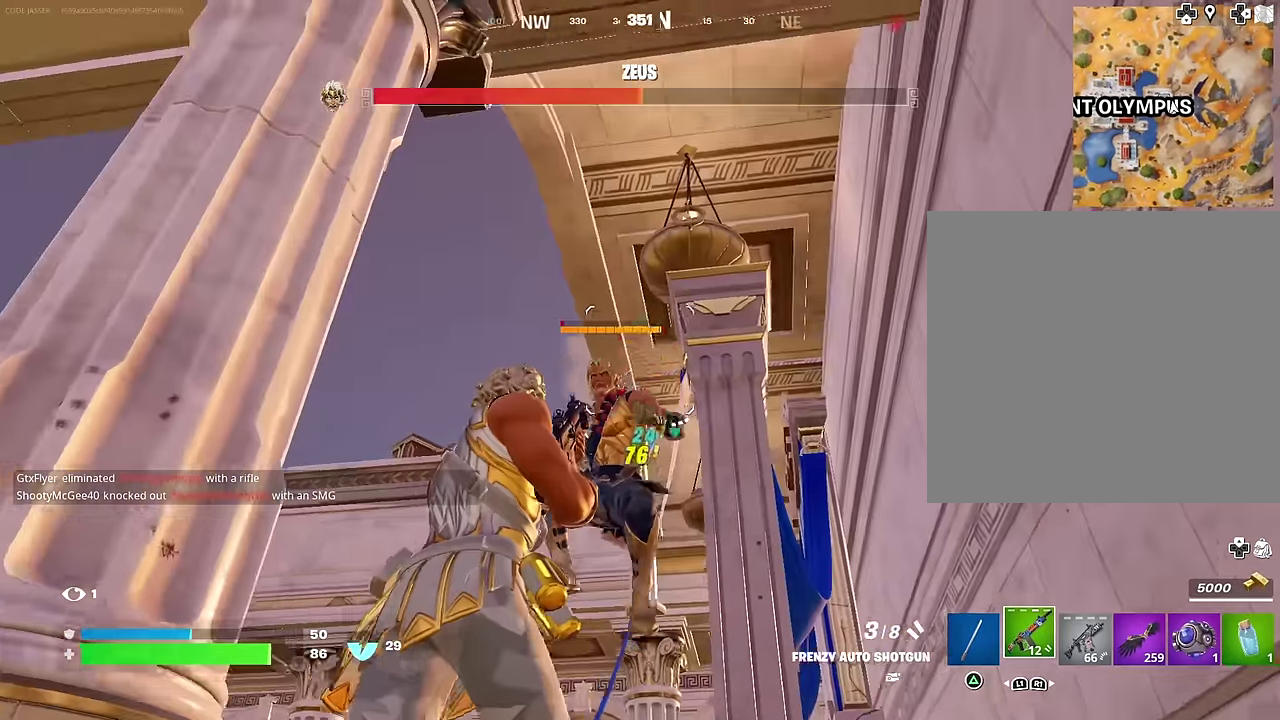
{"dt_ms": 600, "buttons": ["R2"], "left_stick": "center", "right_stick": "center", "events": [[50, "right_stick", "down-left"], [133, "left_stick", "center"], [133, "right_stick", "center"], [317, "right_stick", "left"], [417, "right_stick", "up"], [567, "right_stick", "center"]]}
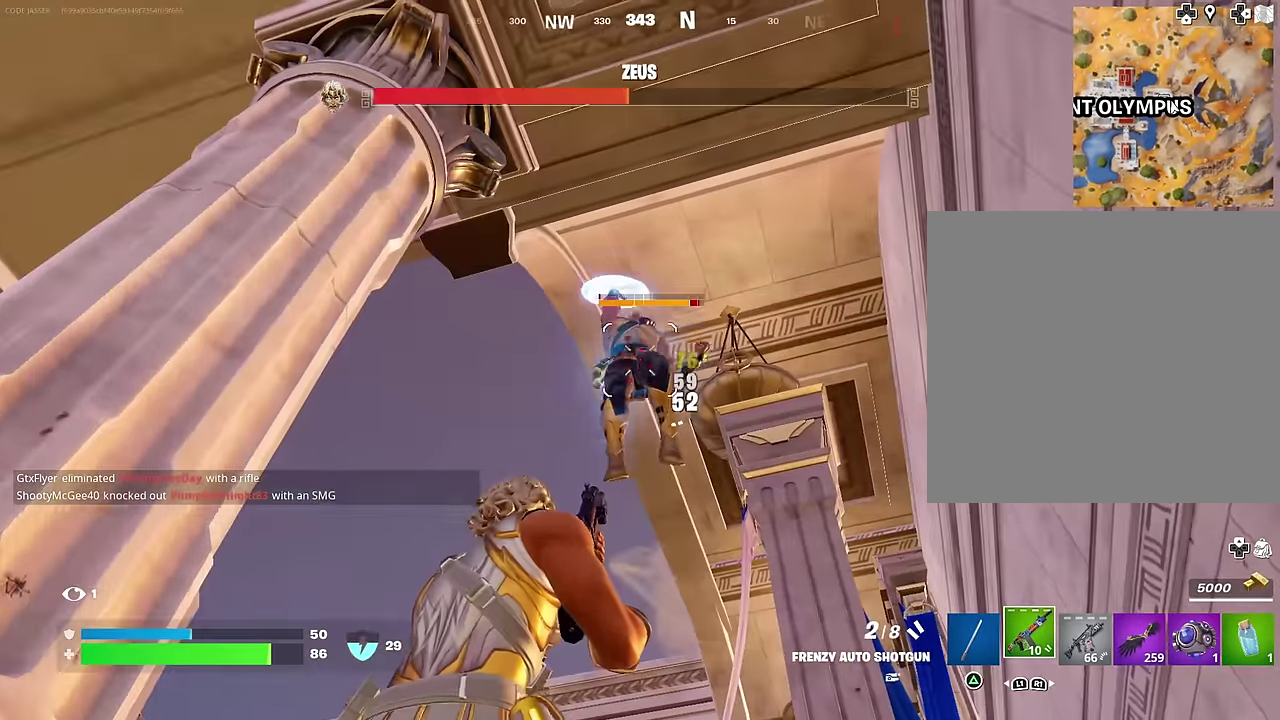
{"dt_ms": 400, "buttons": ["R2"], "left_stick": "center", "right_stick": "center", "events": []}
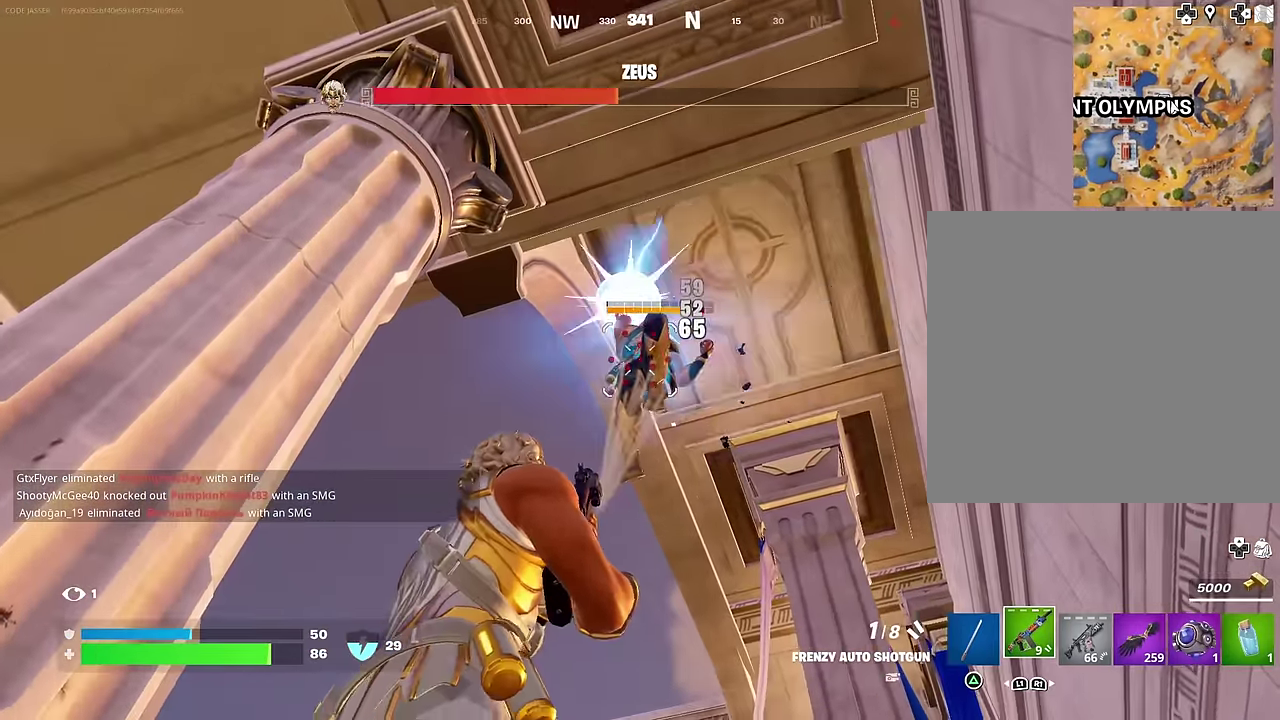
{"dt_ms": 600, "buttons": ["SQUARE"], "left_stick": "left", "right_stick": "center", "events": [[167, "R2", "up"], [167, "left_stick", "down"], [217, "right_stick", "down-left"], [267, "R1", "down"], [333, "left_stick", "down-left"], [367, "R1", "up"], [417, "left_stick", "left"], [517, "right_stick", "center"], [600, "SQUARE", "down"]]}
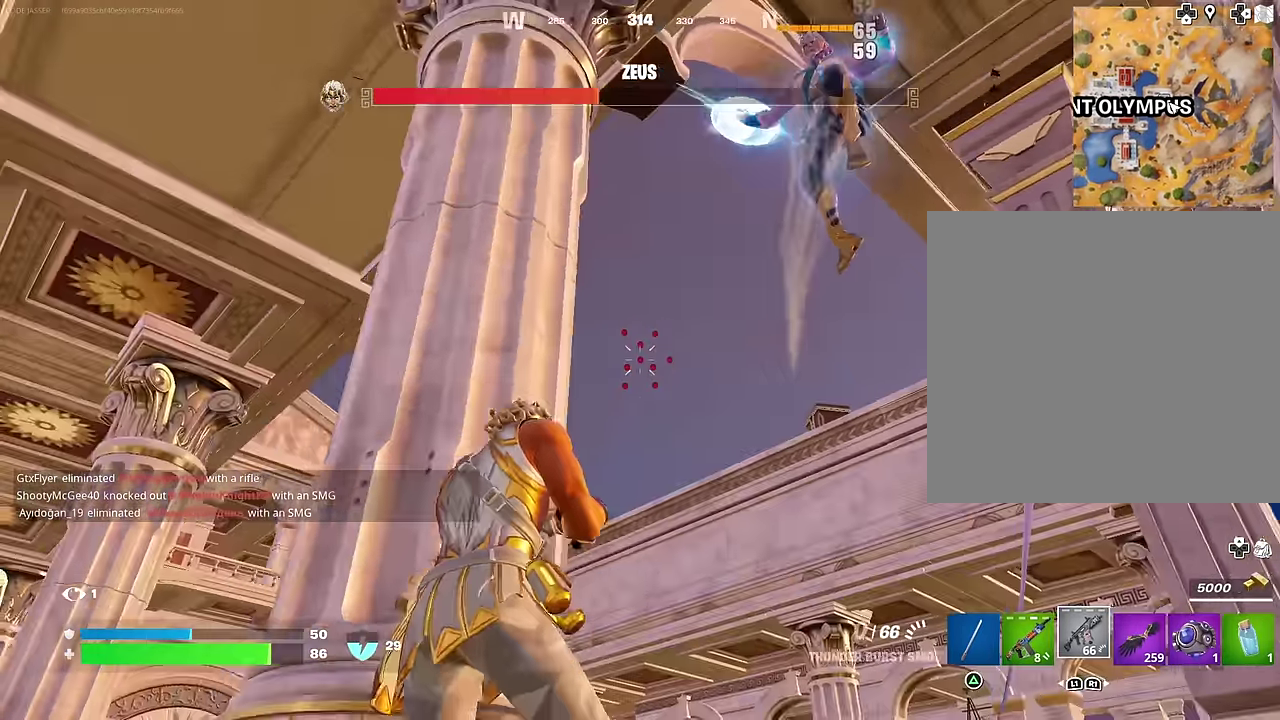
{"dt_ms": 400, "buttons": [], "left_stick": "up-left", "right_stick": "down-right", "events": [[50, "SQUARE", "up"], [50, "right_stick", "down-left"], [133, "SQUARE", "down"], [150, "left_stick", "up-left"], [150, "right_stick", "center"], [233, "SQUARE", "up"], [367, "right_stick", "down-right"]]}
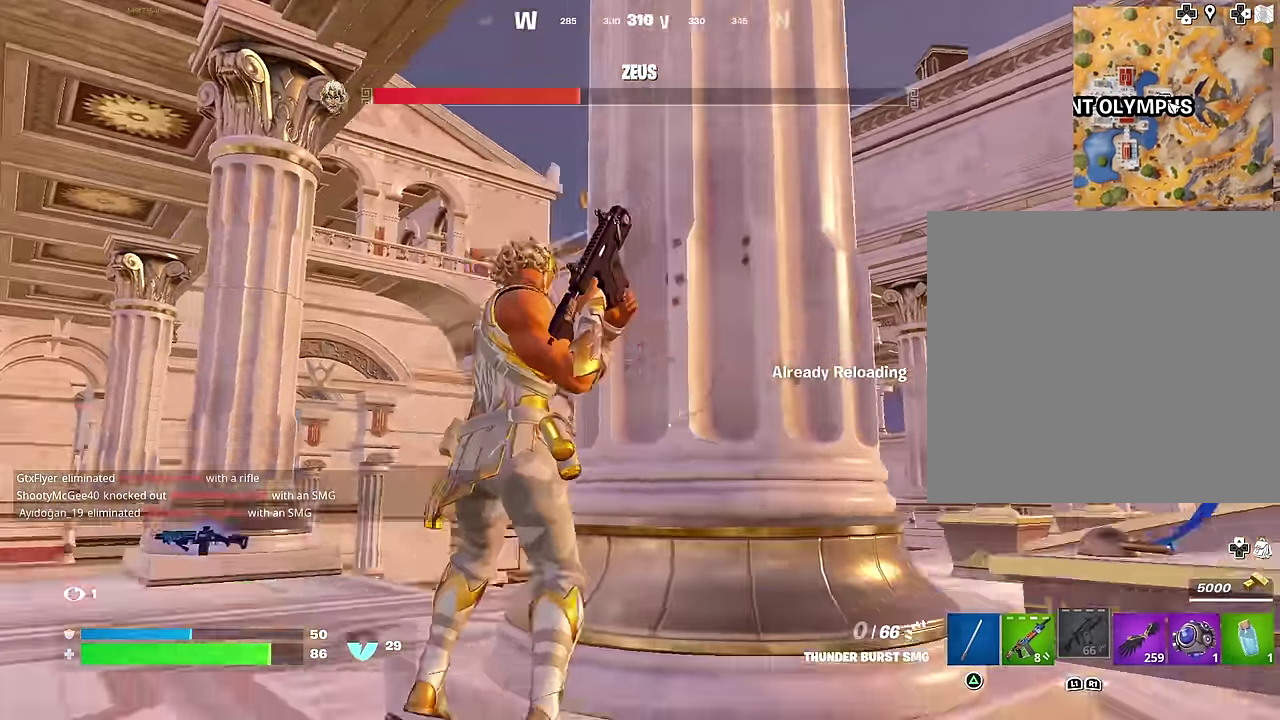
{"dt_ms": 600, "buttons": [], "left_stick": "center", "right_stick": "center", "events": [[67, "right_stick", "right"], [250, "right_stick", "up-right"], [300, "right_stick", "center"], [383, "left_stick", "left"], [517, "left_stick", "center"]]}
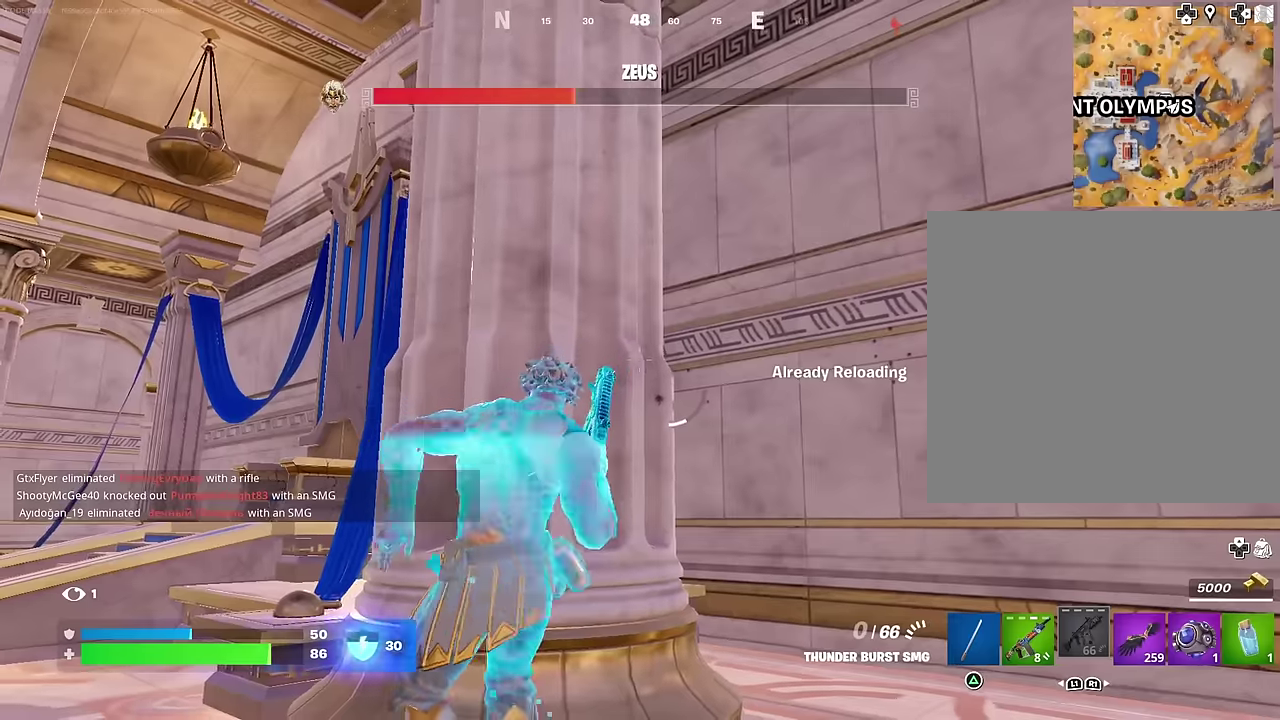
{"dt_ms": 400, "buttons": [], "left_stick": "center", "right_stick": "center", "events": []}
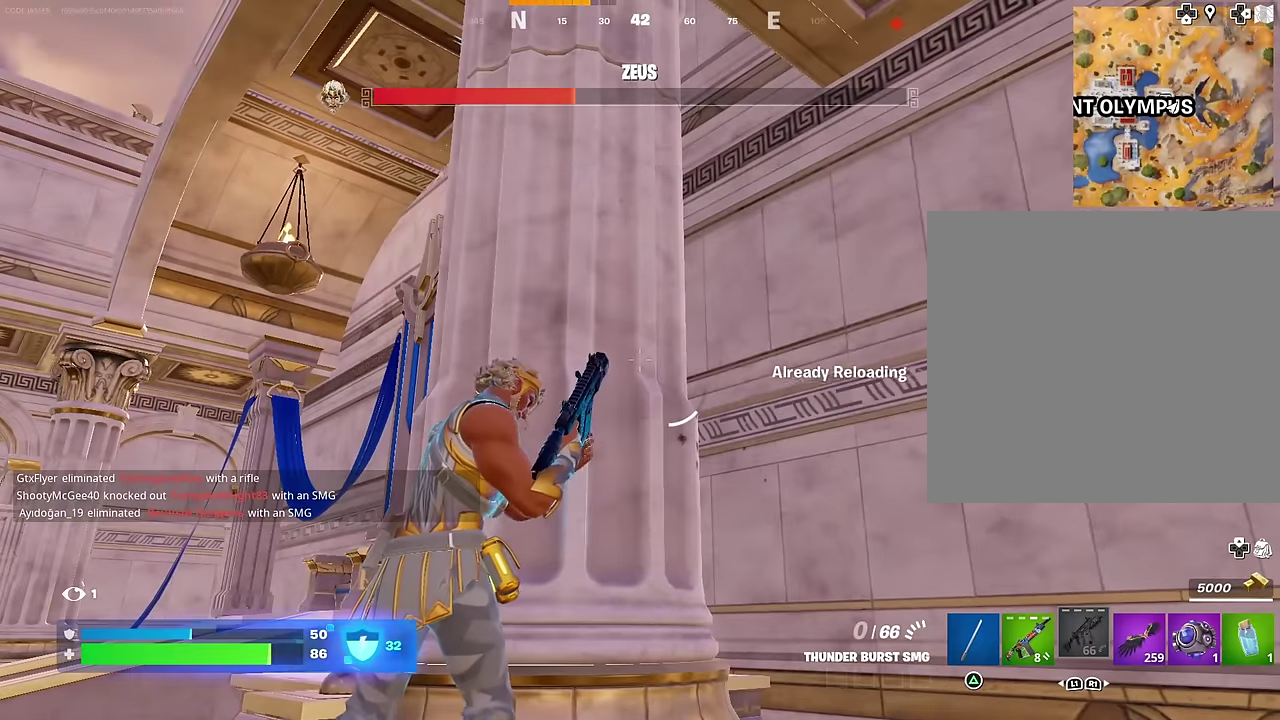
{"dt_ms": 700, "buttons": [], "left_stick": "up-right", "right_stick": "down-left", "events": [[67, "left_stick", "right"], [167, "right_stick", "up-left"], [400, "right_stick", "center"], [450, "CROSS", "down"], [483, "left_stick", "up-right"], [517, "CROSS", "up"], [550, "left_stick", "up"], [683, "left_stick", "up-right"], [683, "right_stick", "down-left"]]}
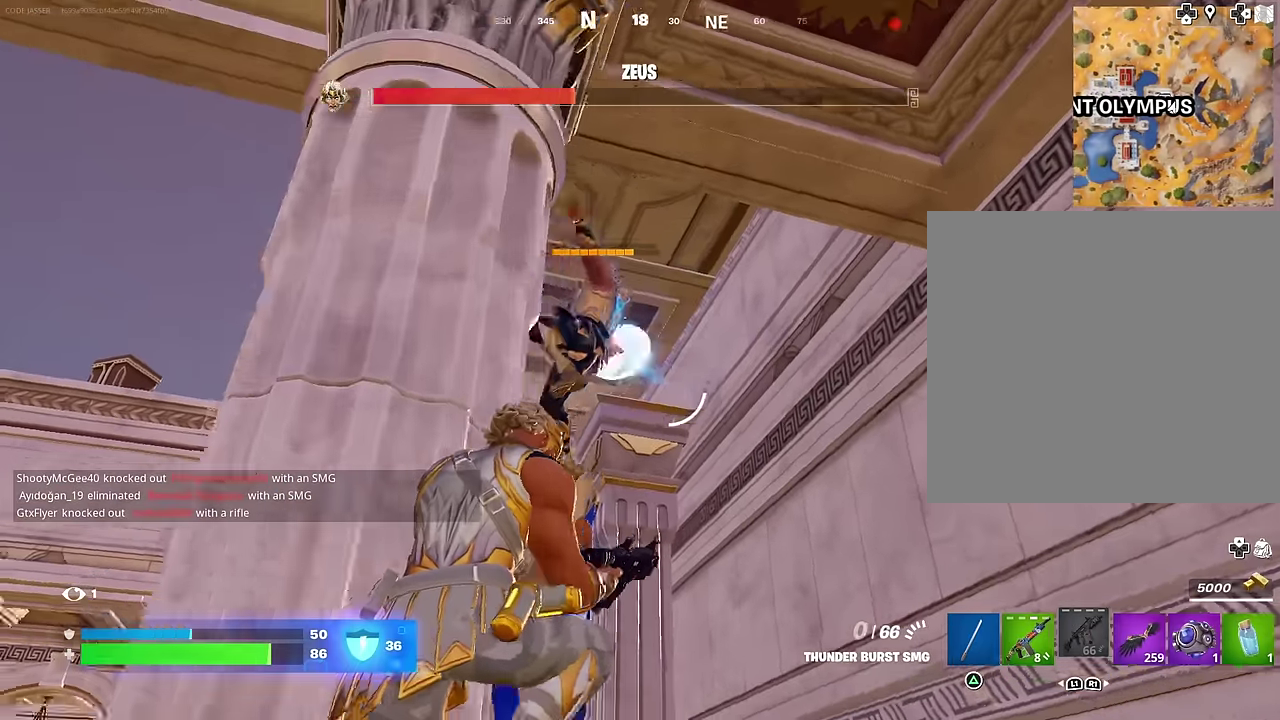
{"dt_ms": 300, "buttons": ["R2"], "left_stick": "up-right", "right_stick": "up-left", "events": [[50, "right_stick", "left"], [133, "R2", "down"], [167, "right_stick", "up-left"]]}
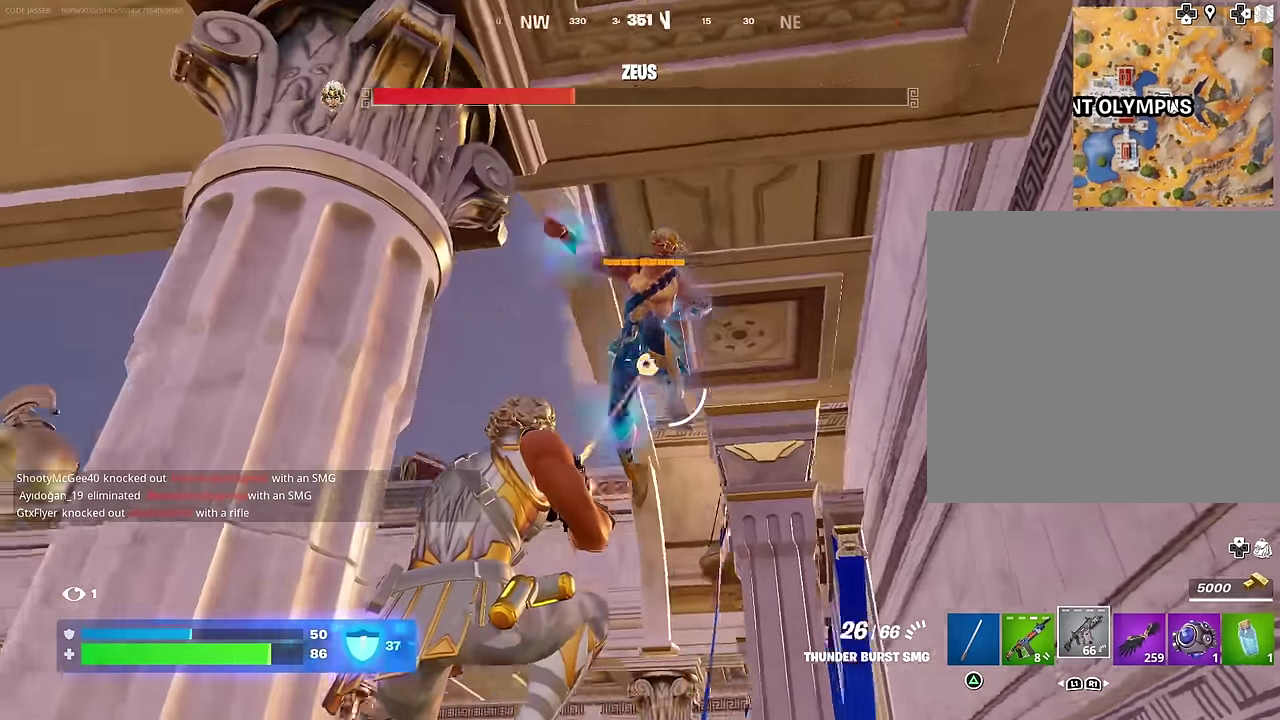
{"dt_ms": 600, "buttons": ["R2"], "left_stick": "center", "right_stick": "center", "events": [[267, "right_stick", "left"], [283, "left_stick", "center"], [367, "right_stick", "center"], [433, "right_stick", "up-left"], [500, "right_stick", "center"]]}
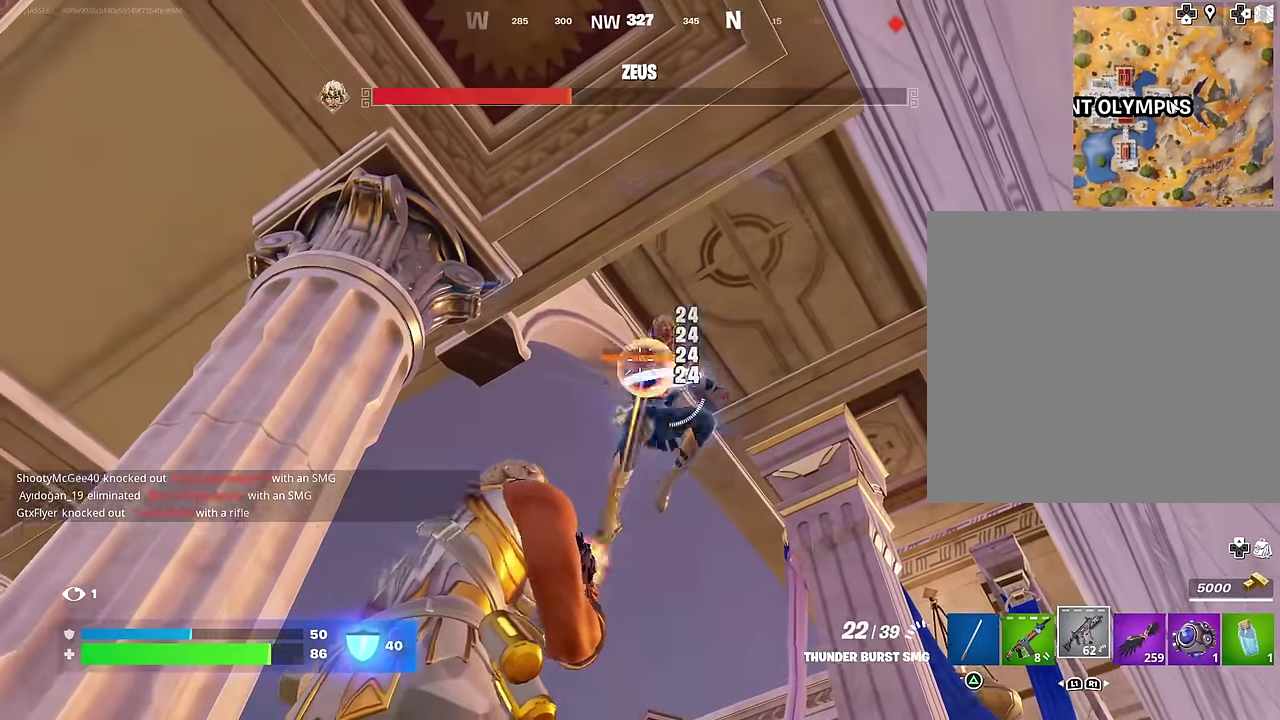
{"dt_ms": 400, "buttons": ["R2"], "left_stick": "up-left", "right_stick": "center", "events": [[150, "right_stick", "down"], [367, "right_stick", "center"], [383, "left_stick", "up-left"]]}
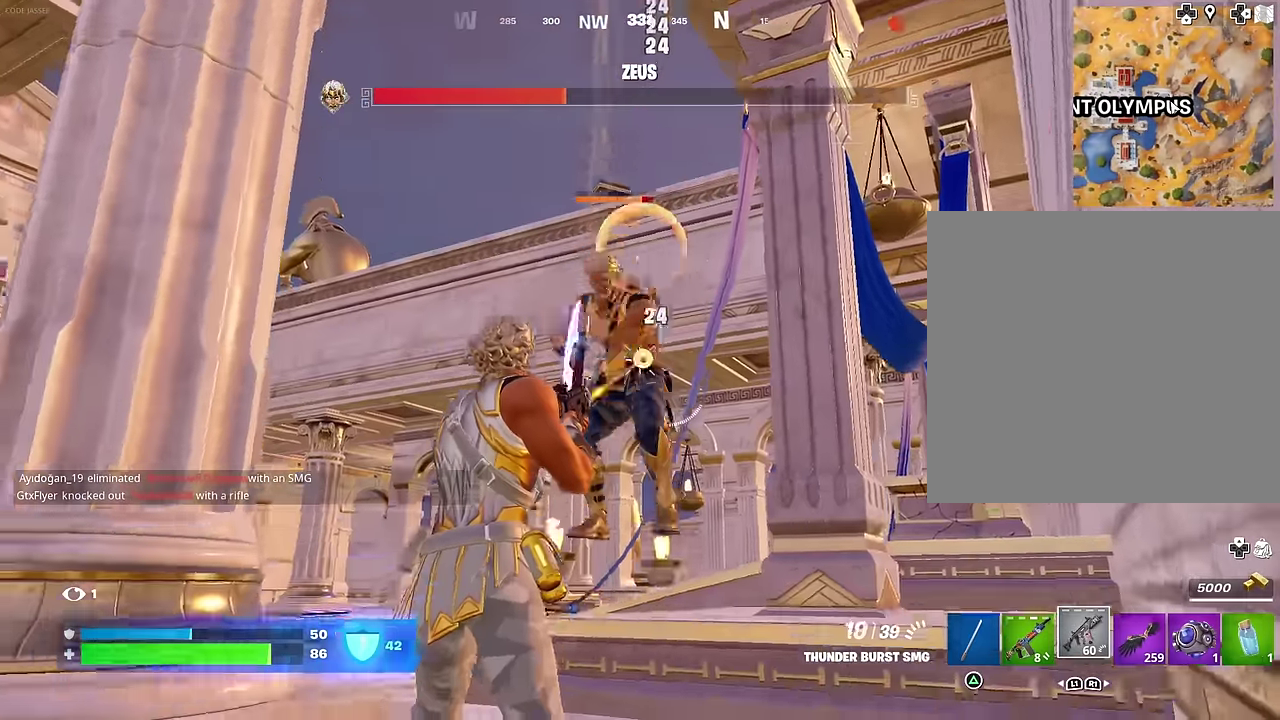
{"dt_ms": 600, "buttons": ["R2"], "left_stick": "center", "right_stick": "up", "events": [[83, "right_stick", "down"], [217, "right_stick", "center"], [267, "left_stick", "up"], [267, "right_stick", "up"], [417, "left_stick", "center"], [417, "right_stick", "center"], [583, "right_stick", "up"]]}